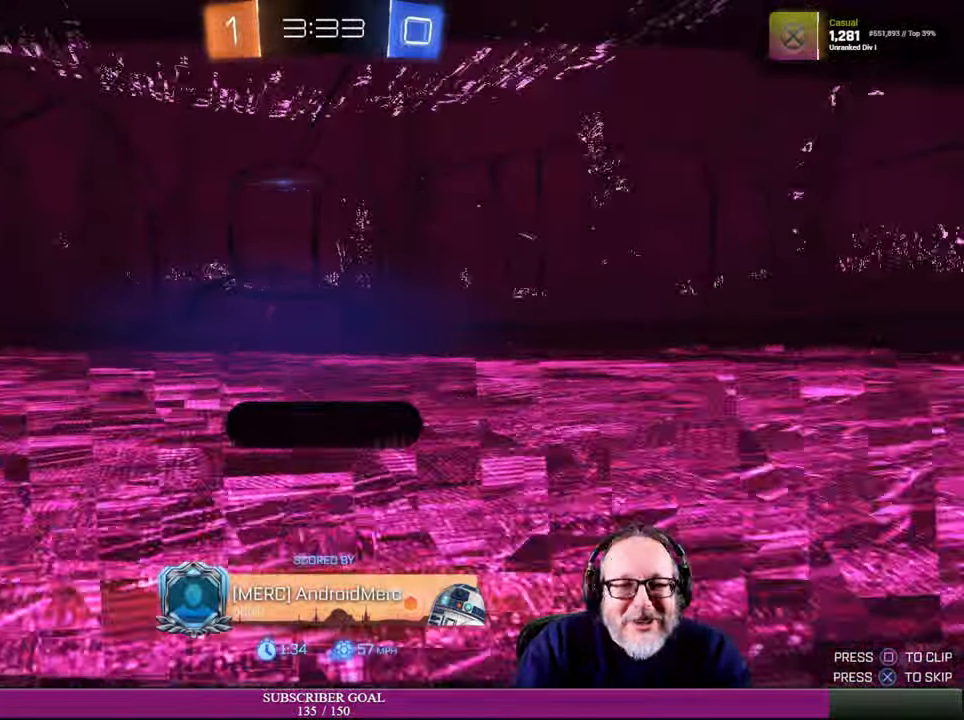
Gameplay with a controller (PlayStation layout); each line is a JSON object with the inputs held at the frame after it. "events" lists button and stick changes between this image and that frame as [ms after this image, input, new state], when the widget could be followed in between. Not read: HOME R3.
{"buttons": [], "left_stick": "center", "right_stick": "center", "events": [[217, "TOUCHPAD", "down"], [284, "TOUCHPAD", "up"]]}
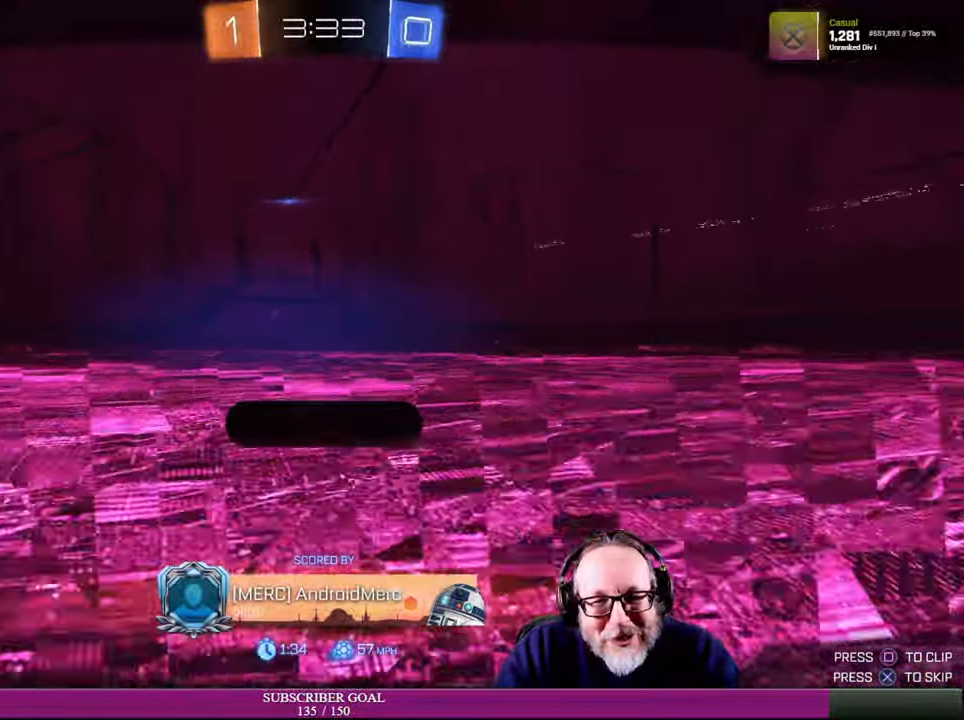
{"buttons": [], "left_stick": "center", "right_stick": "center", "events": []}
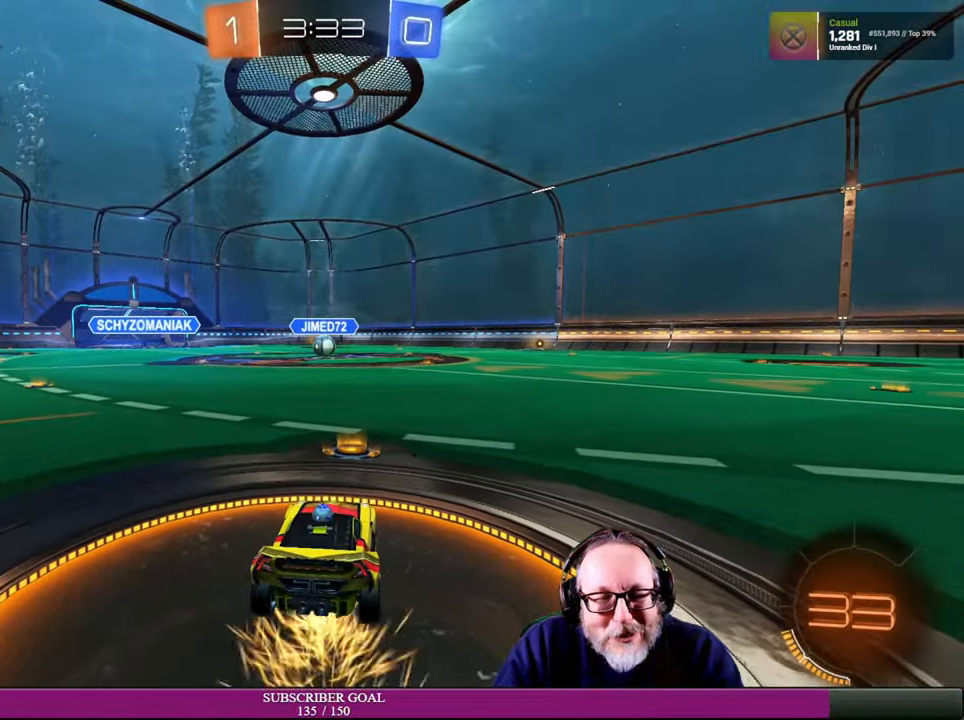
{"buttons": [], "left_stick": "center", "right_stick": "center", "events": []}
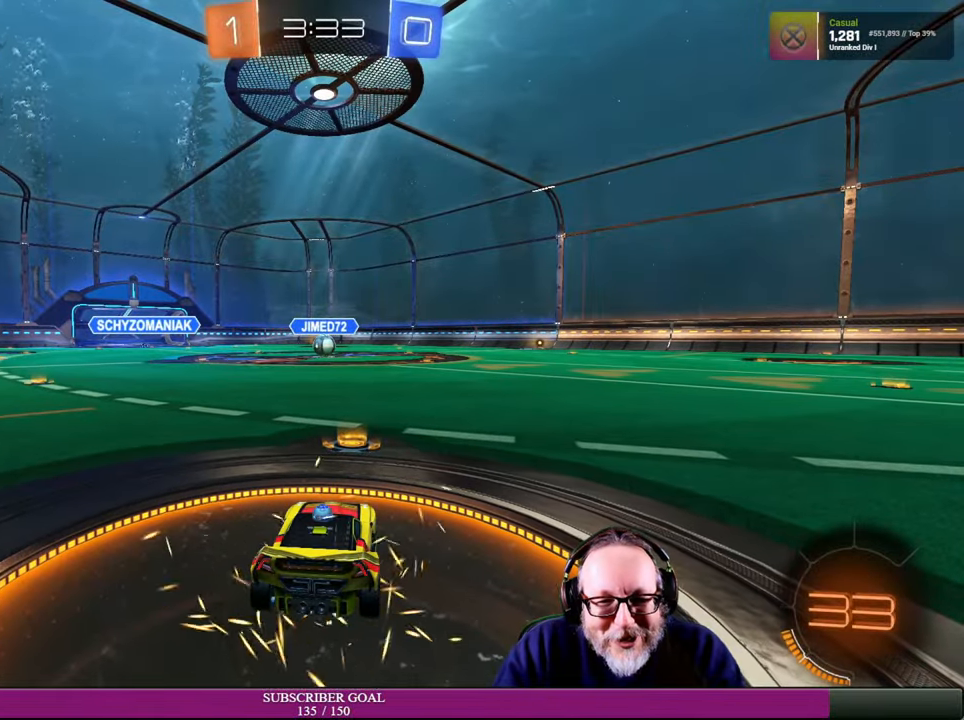
{"buttons": [], "left_stick": "center", "right_stick": "center", "events": []}
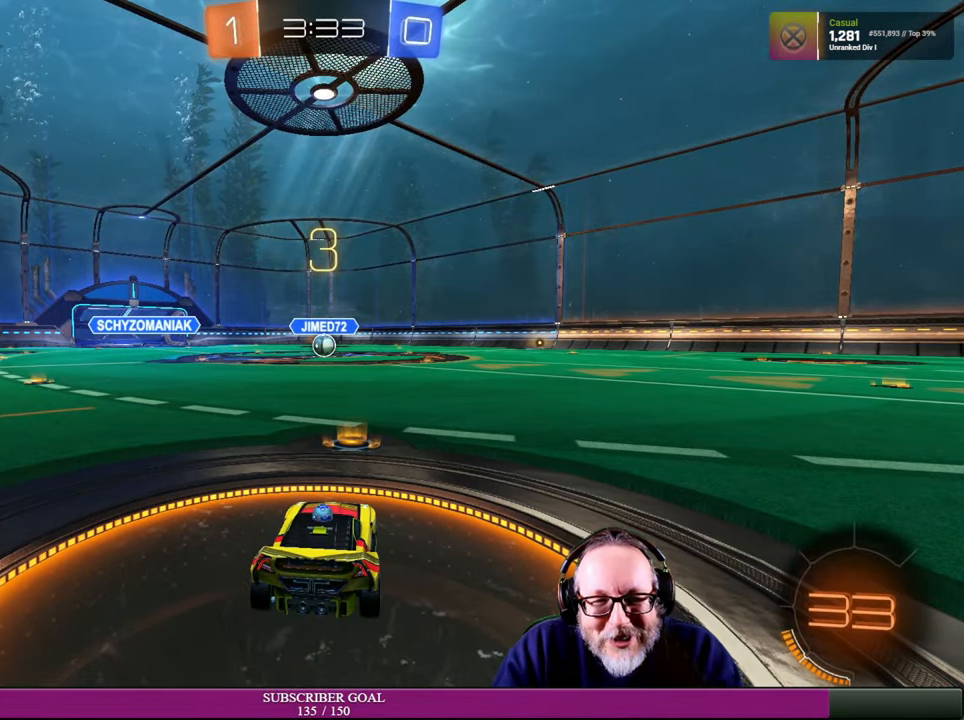
{"buttons": ["R2"], "left_stick": "center", "right_stick": "center", "events": [[234, "R2", "down"], [284, "R1", "down"], [500, "R1", "up"]]}
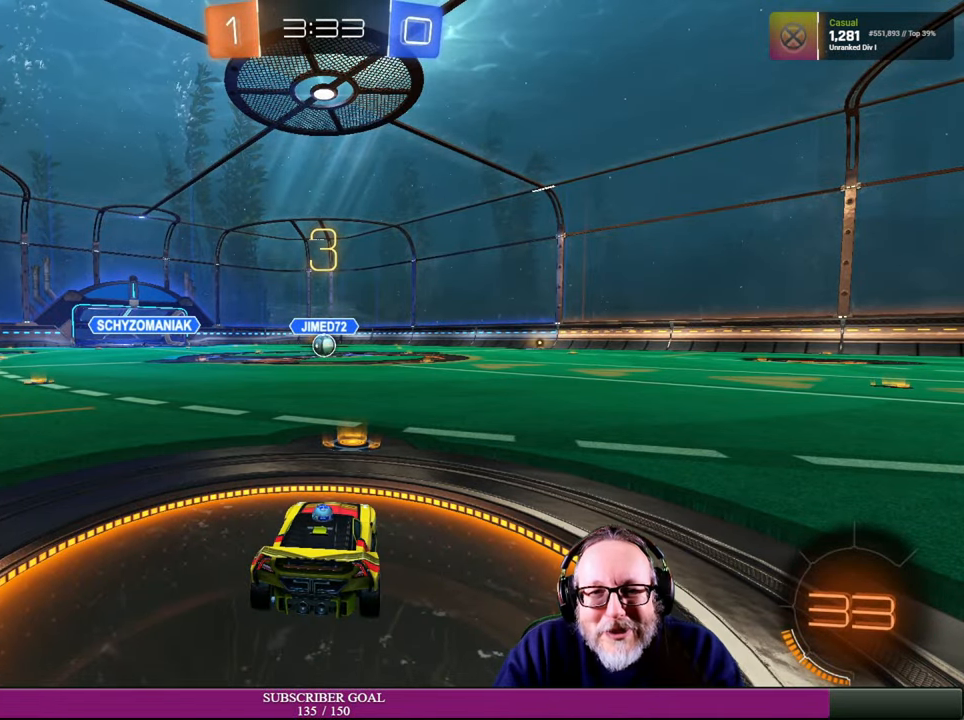
{"buttons": [], "left_stick": "center", "right_stick": "center", "events": [[17, "R2", "up"], [184, "R2", "down"], [200, "R1", "down"], [367, "R1", "up"], [434, "R2", "up"]]}
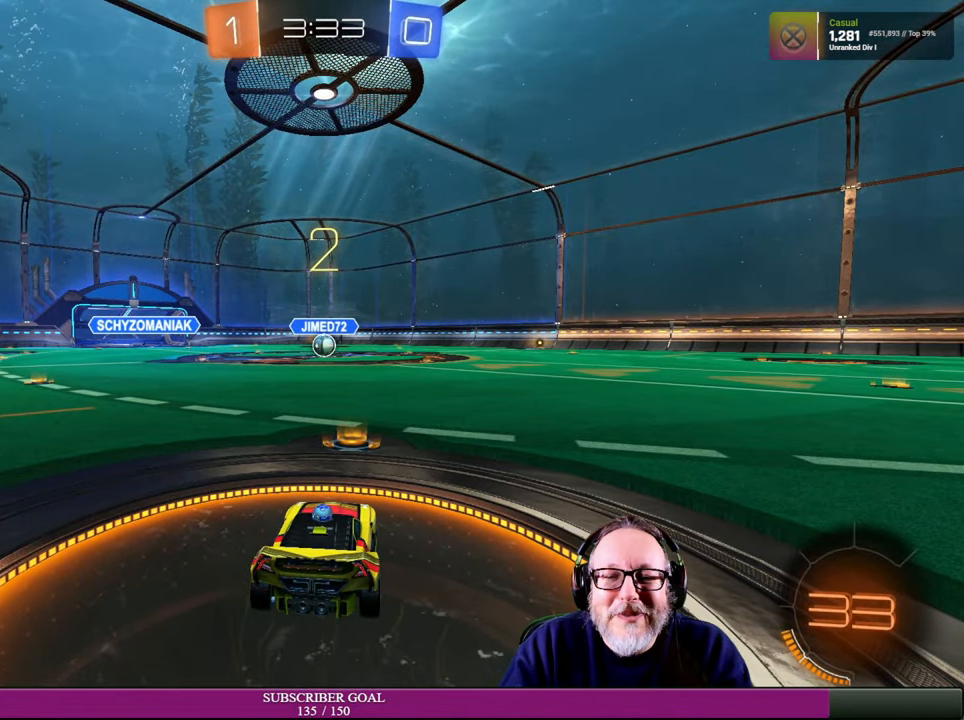
{"buttons": ["R2"], "left_stick": "center", "right_stick": "center", "events": [[234, "R2", "down"], [350, "R1", "down"], [500, "R1", "up"]]}
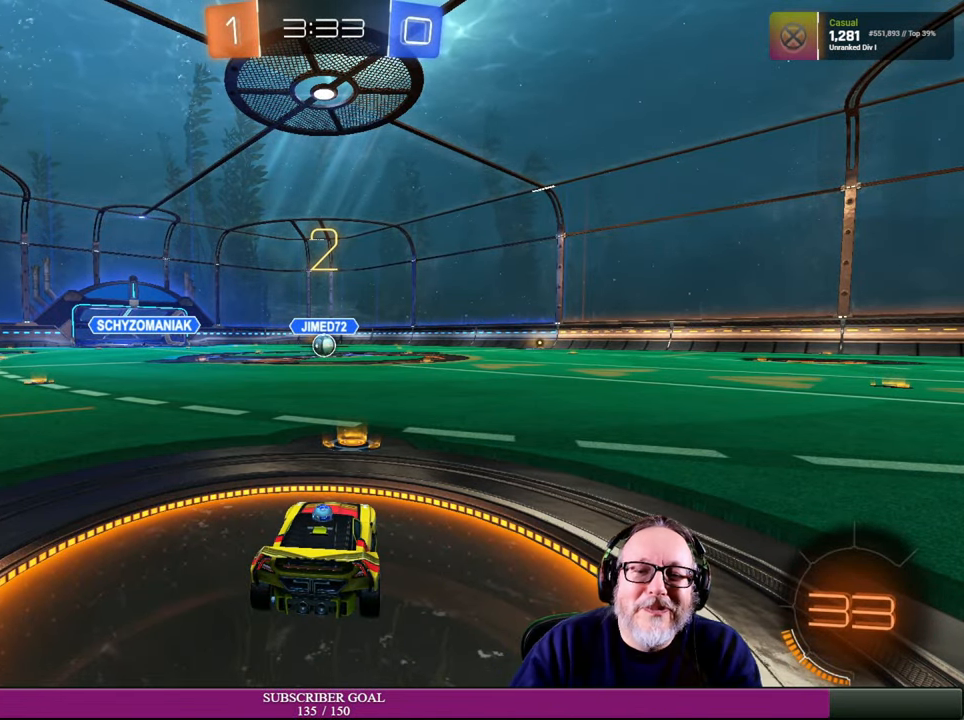
{"buttons": [], "left_stick": "center", "right_stick": "center", "events": [[50, "R2", "up"], [184, "R2", "down"], [200, "R1", "down"], [367, "R1", "up"], [417, "R2", "up"]]}
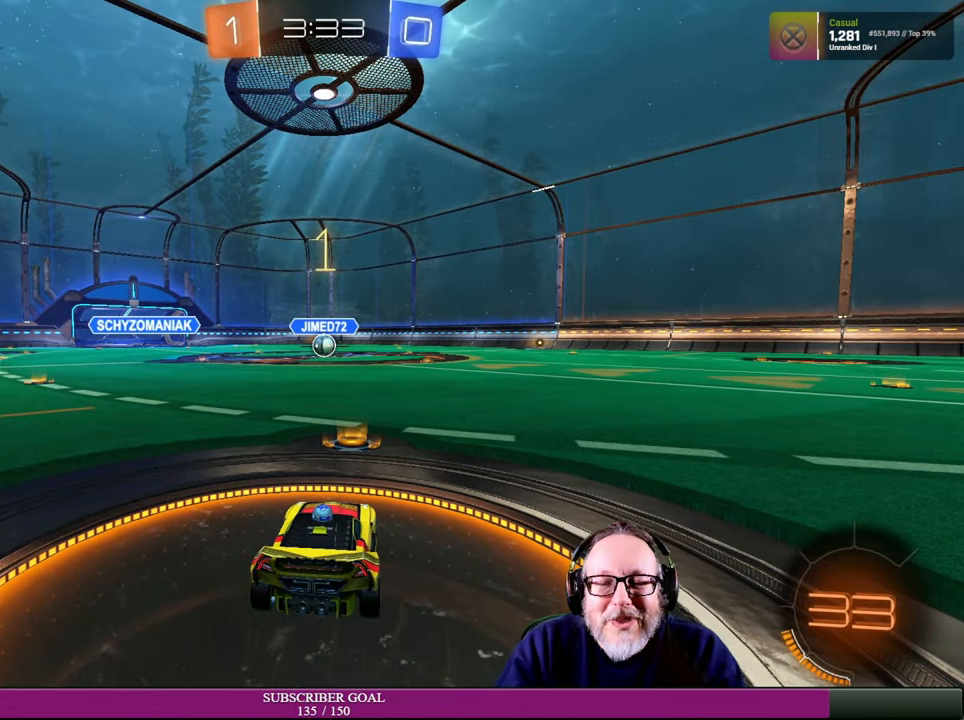
{"buttons": [], "left_stick": "center", "right_stick": "center", "events": []}
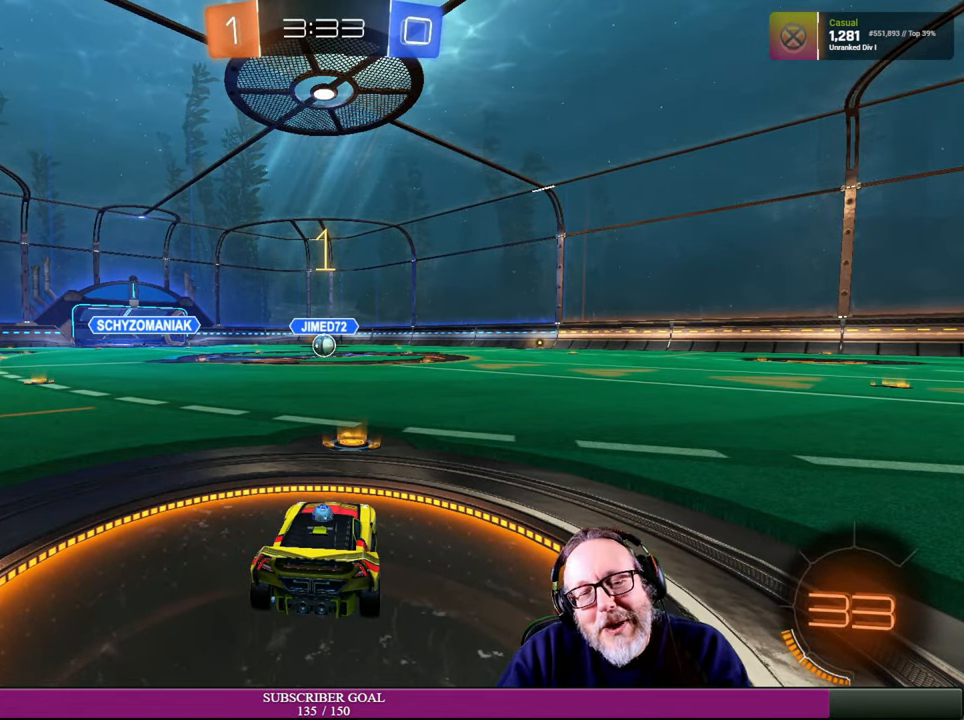
{"buttons": ["R1", "R2"], "left_stick": "center", "right_stick": "center", "events": [[134, "R2", "down"], [200, "R1", "down"]]}
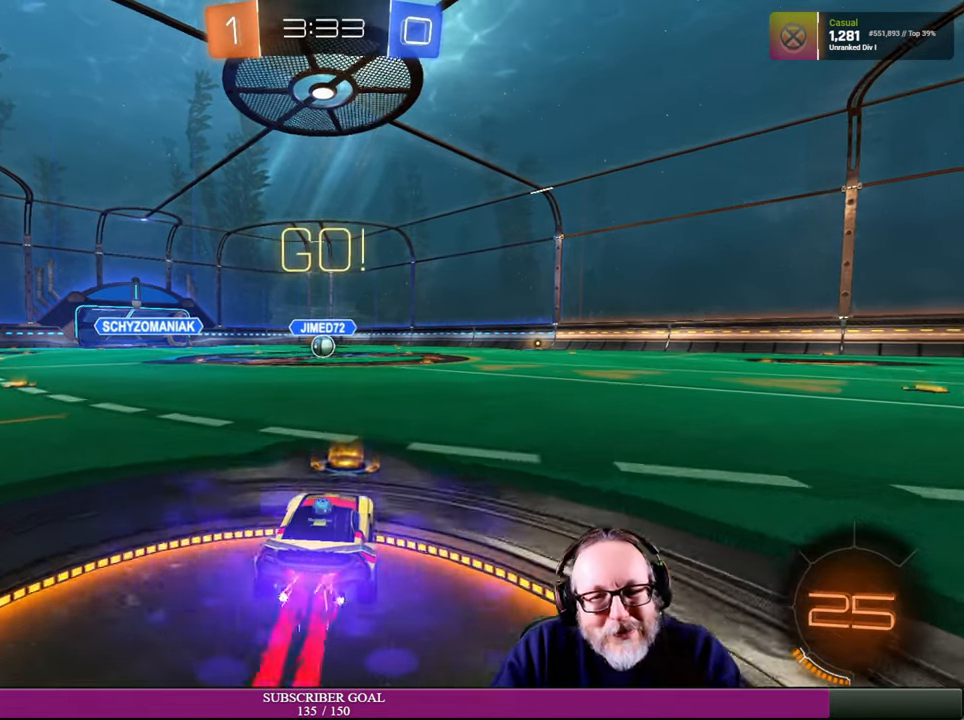
{"buttons": ["R1", "R2"], "left_stick": "center", "right_stick": "center", "events": [[400, "left_stick", "up-left"], [500, "left_stick", "center"]]}
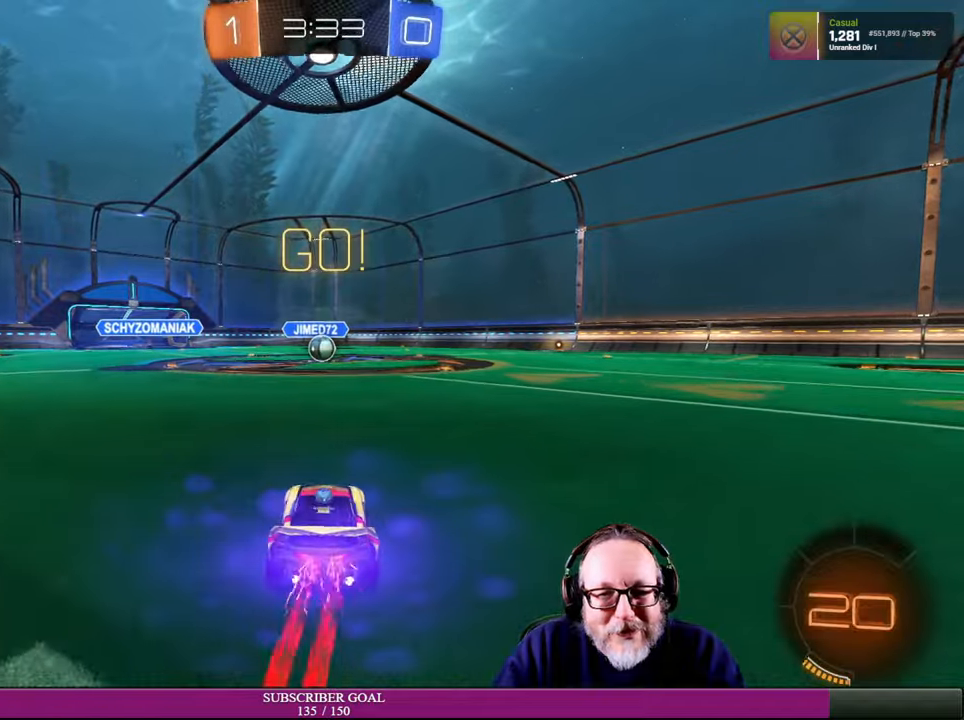
{"buttons": ["R2"], "left_stick": "right", "right_stick": "center", "events": [[233, "left_stick", "right"], [283, "left_stick", "center"], [383, "R1", "up"], [433, "left_stick", "right"]]}
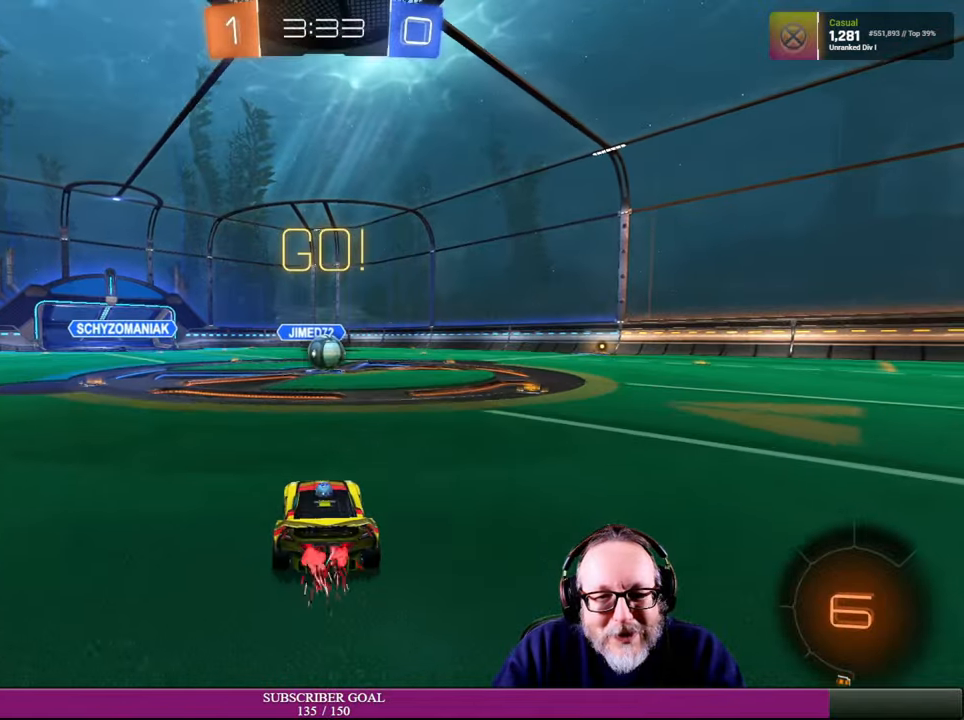
{"buttons": ["CROSS", "R1", "R2"], "left_stick": "up-left", "right_stick": "center", "events": [[66, "left_stick", "center"], [183, "left_stick", "right"], [383, "left_stick", "center"], [450, "left_stick", "up"], [483, "CROSS", "down"], [483, "R1", "down"], [500, "left_stick", "up-left"]]}
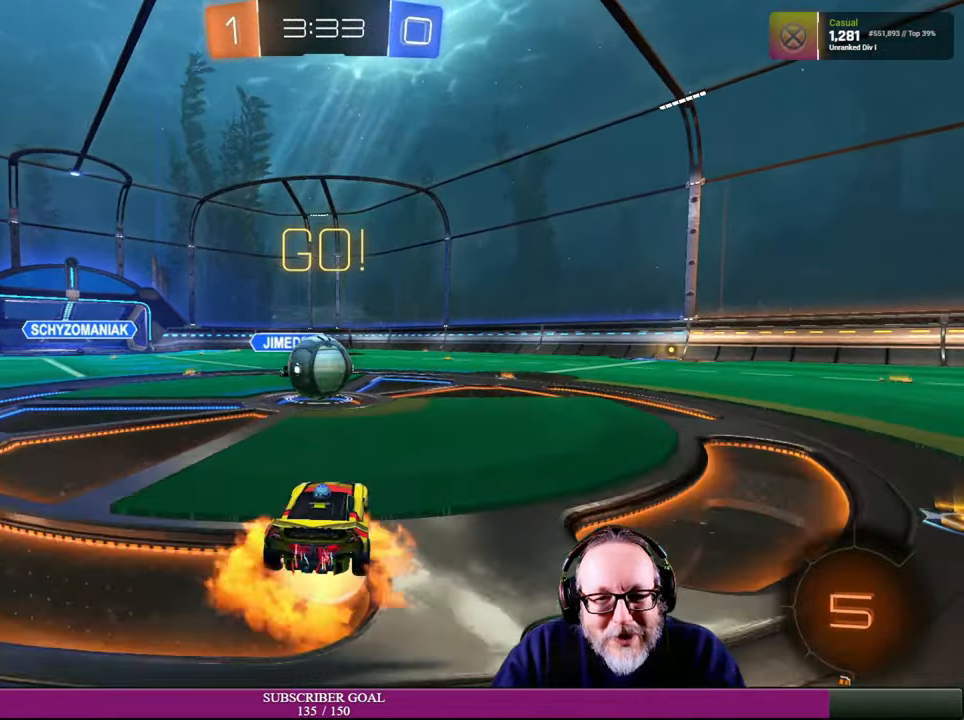
{"buttons": ["R2"], "left_stick": "up", "right_stick": "center", "events": [[16, "L1", "down"], [100, "R1", "up"], [116, "CROSS", "up"], [200, "CROSS", "down"], [216, "R1", "down"], [350, "CROSS", "up"], [383, "R1", "up"], [400, "L1", "up"], [416, "left_stick", "up"]]}
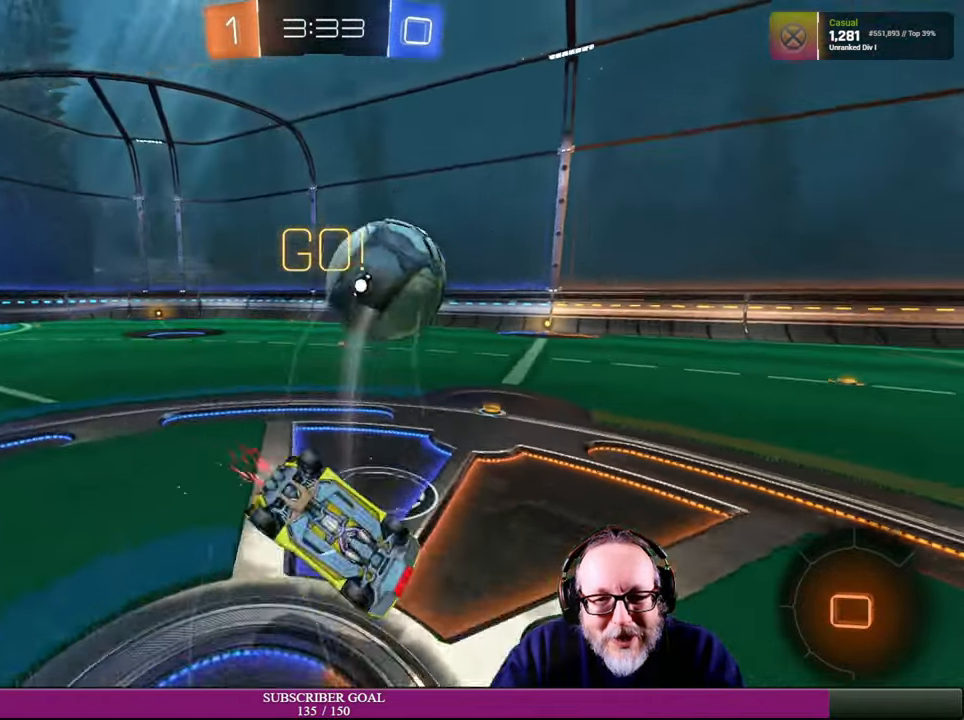
{"buttons": ["R2"], "left_stick": "center", "right_stick": "center", "events": [[16, "left_stick", "center"]]}
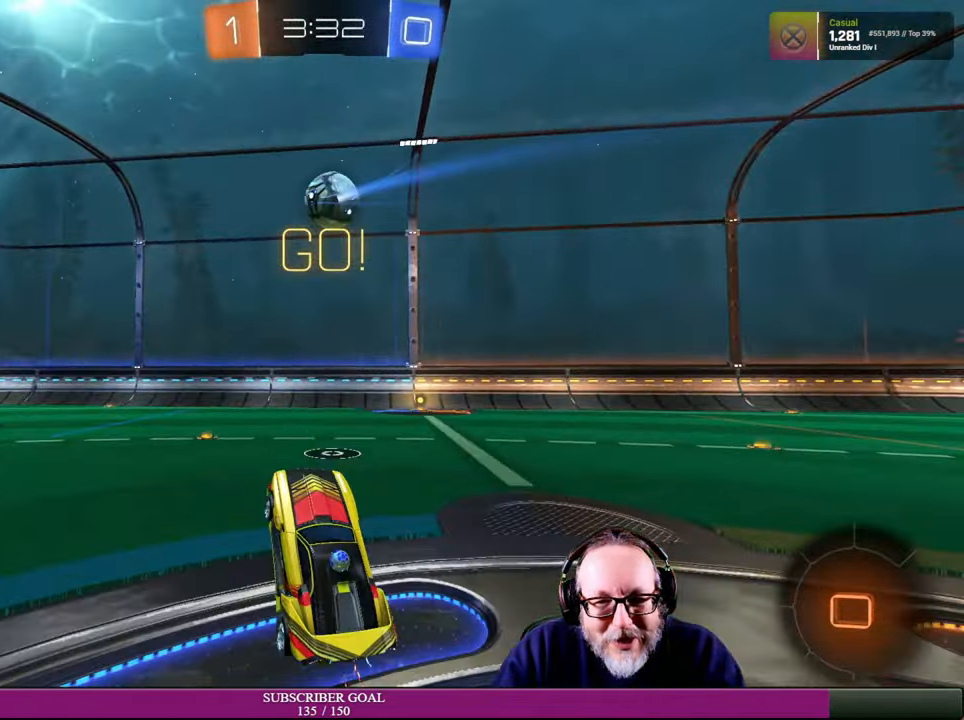
{"buttons": ["R2"], "left_stick": "center", "right_stick": "center", "events": [[16, "R2", "up"], [350, "R2", "down"]]}
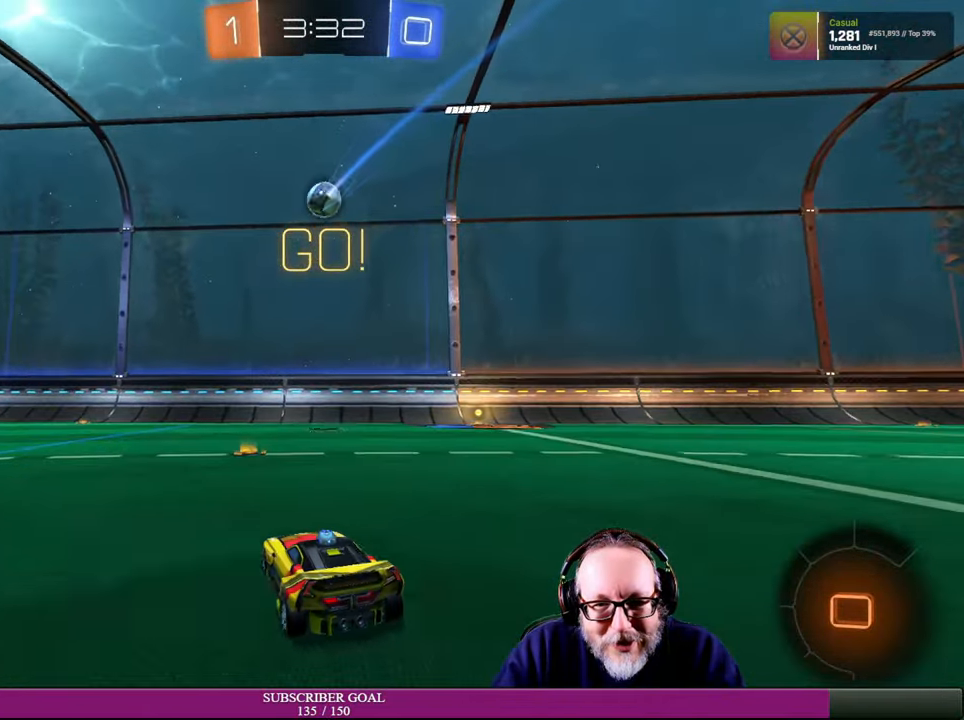
{"buttons": ["R2"], "left_stick": "right", "right_stick": "center", "events": [[200, "left_stick", "right"]]}
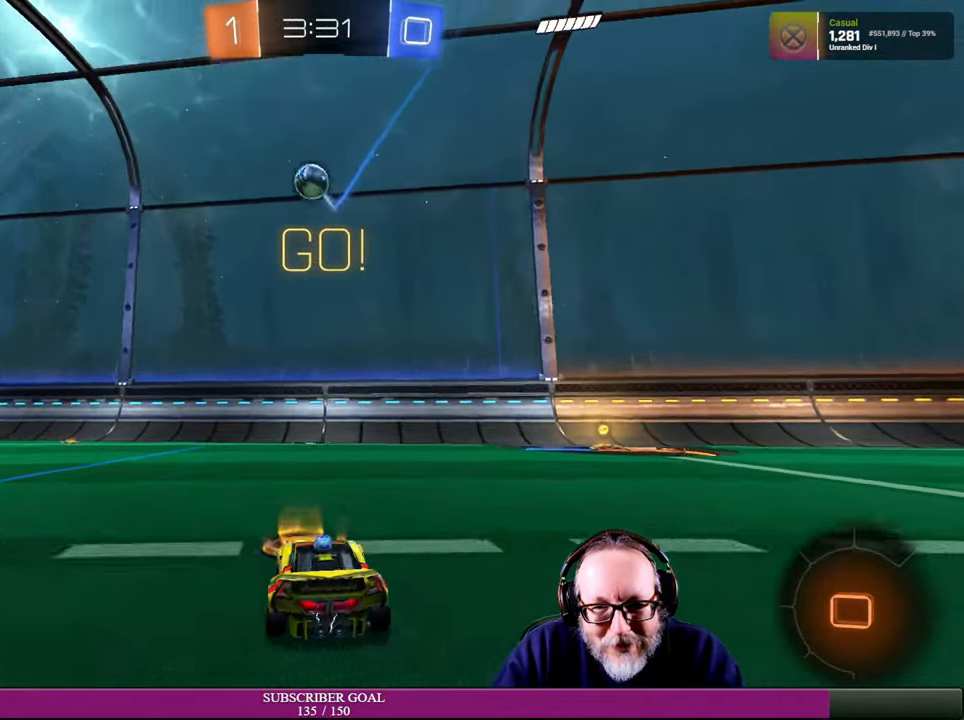
{"buttons": ["R2"], "left_stick": "up-right", "right_stick": "center", "events": [[116, "TRIANGLE", "down"], [250, "TRIANGLE", "up"], [383, "left_stick", "up-right"]]}
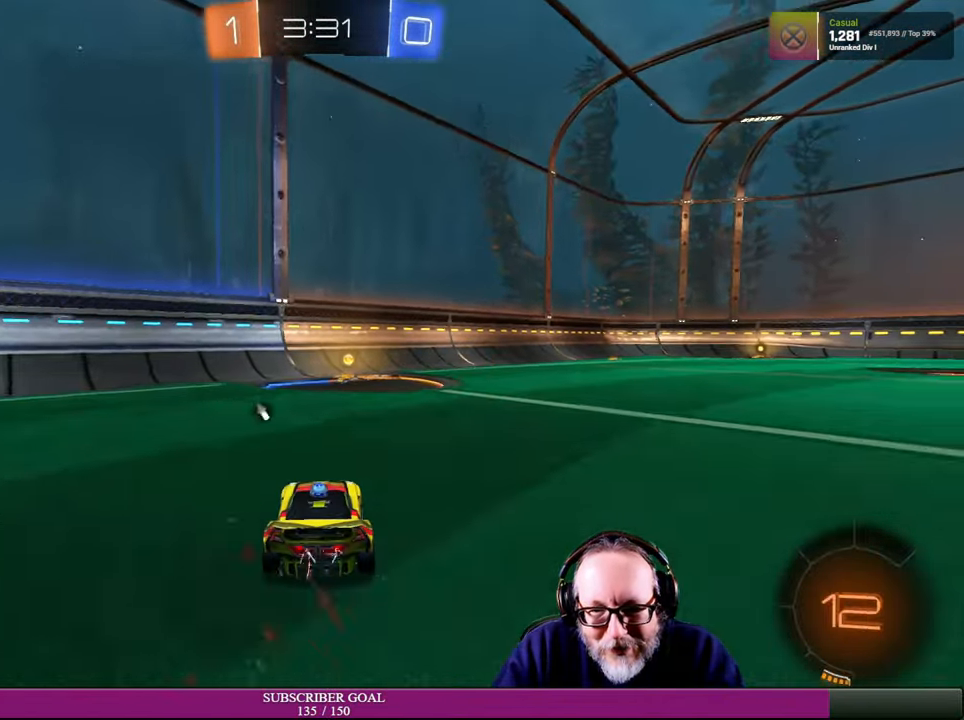
{"buttons": ["R2"], "left_stick": "center", "right_stick": "center", "events": [[83, "left_stick", "center"], [383, "TRIANGLE", "down"], [500, "TRIANGLE", "up"]]}
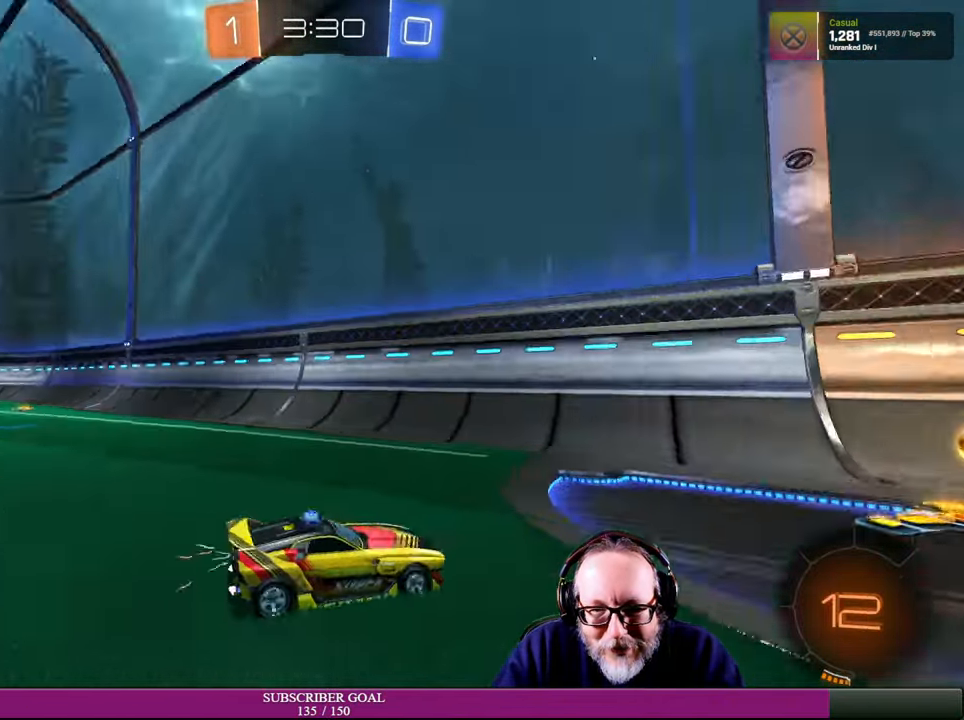
{"buttons": ["R2"], "left_stick": "right", "right_stick": "center", "events": [[250, "R2", "up"], [350, "left_stick", "down-right"], [383, "R2", "down"], [483, "left_stick", "right"]]}
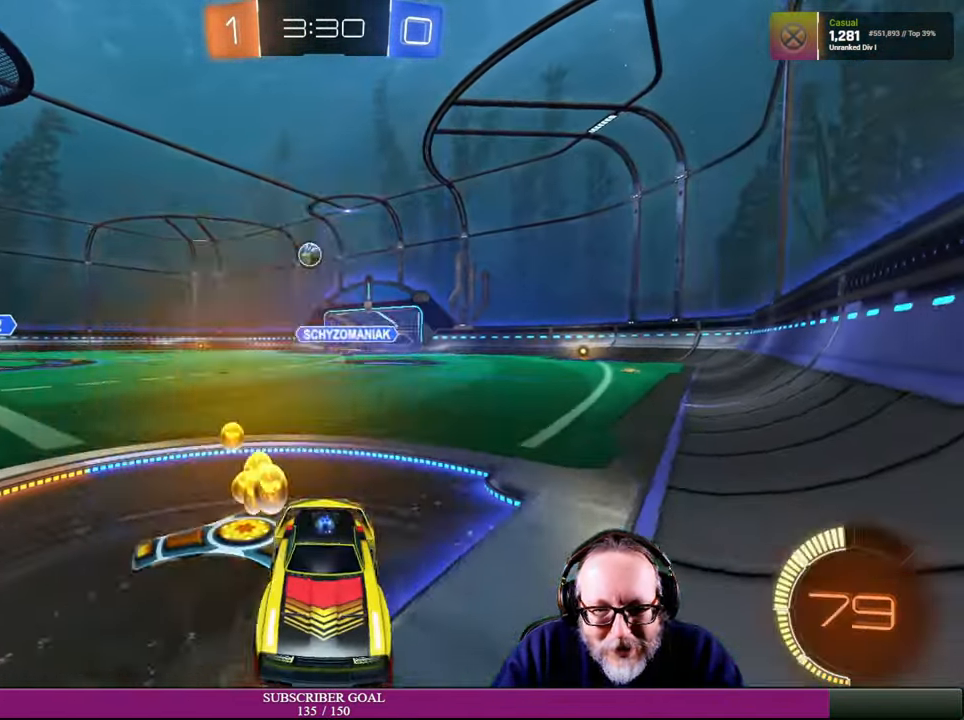
{"buttons": ["R2"], "left_stick": "right", "right_stick": "center", "events": [[116, "R2", "up"], [166, "L1", "down"], [366, "L1", "up"], [400, "R2", "down"]]}
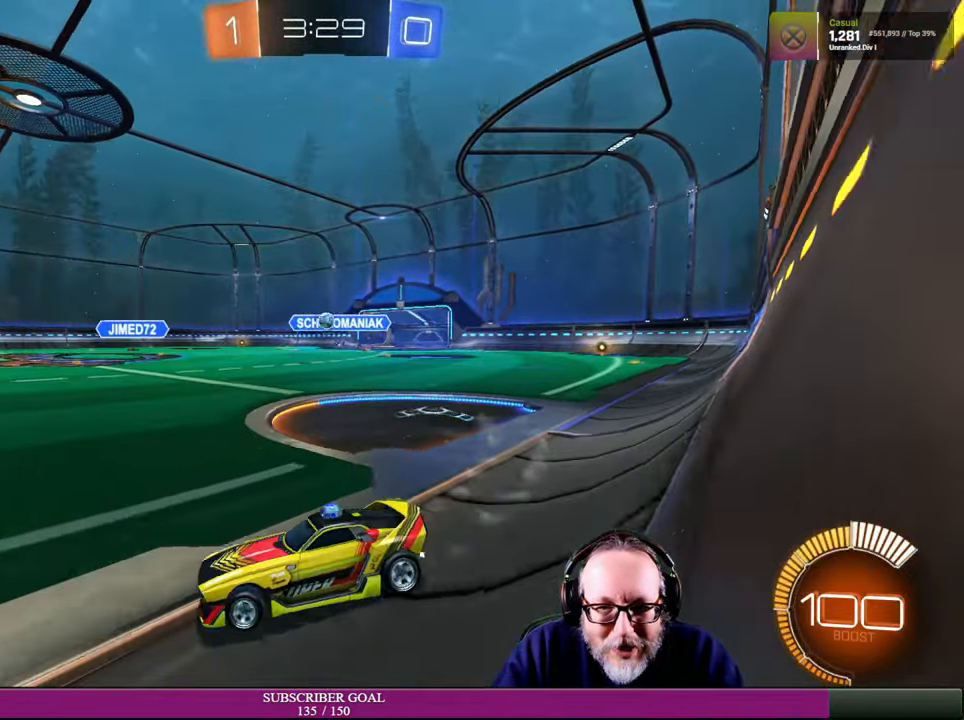
{"buttons": ["R2"], "left_stick": "up-left", "right_stick": "center", "events": [[166, "left_stick", "up"], [216, "left_stick", "up-left"], [350, "left_stick", "center"], [500, "left_stick", "up-left"]]}
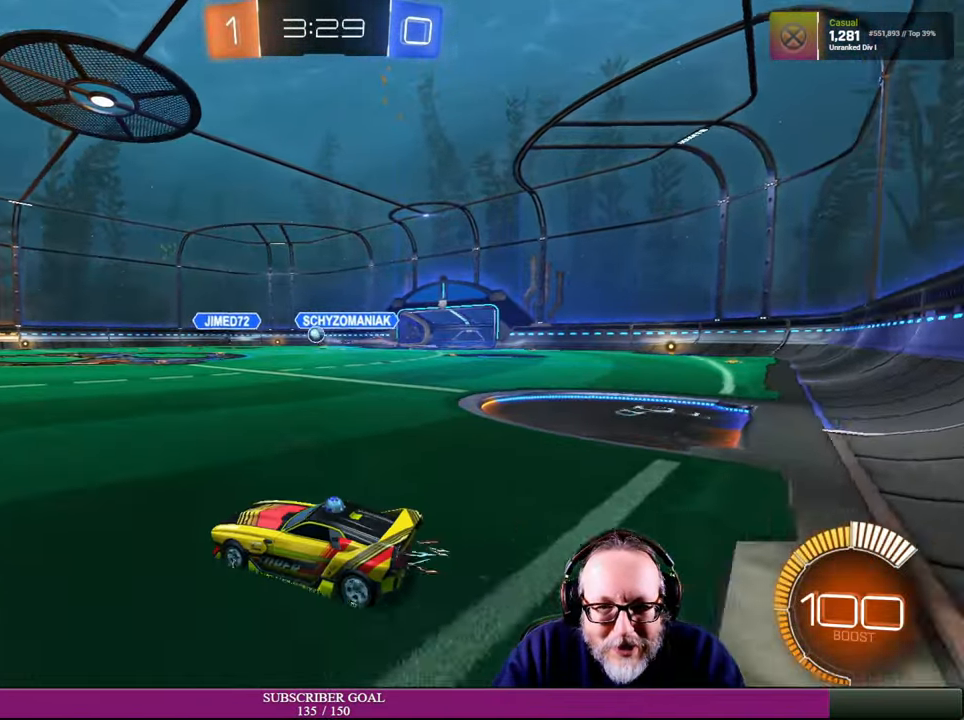
{"buttons": ["R2"], "left_stick": "center", "right_stick": "center", "events": [[200, "left_stick", "center"], [300, "left_stick", "up-left"], [400, "R1", "down"], [417, "left_stick", "center"], [484, "R1", "up"]]}
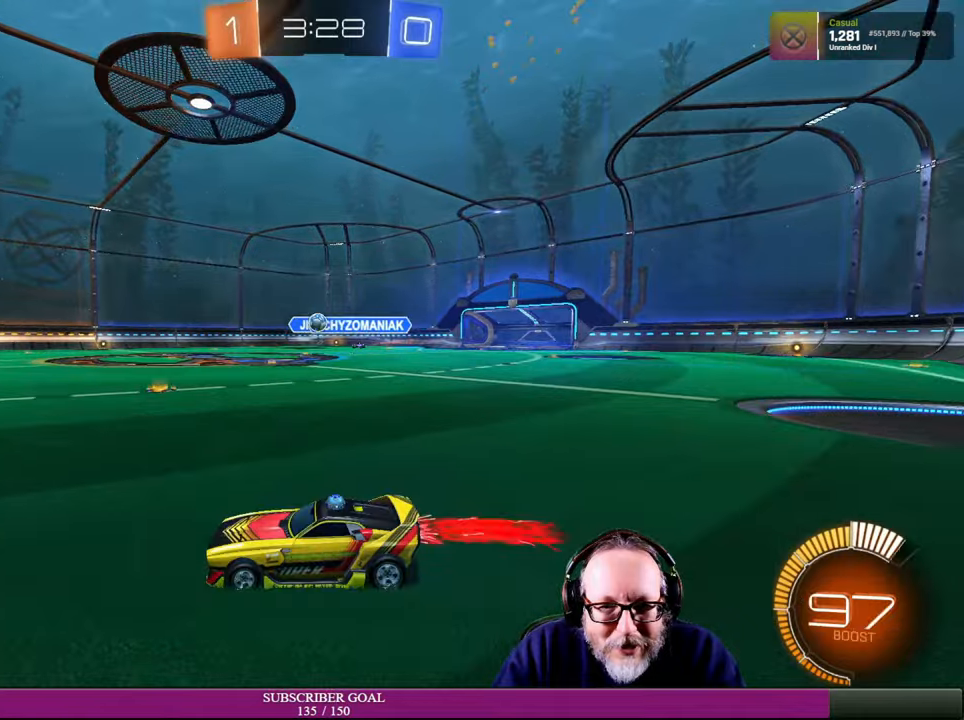
{"buttons": ["R2"], "left_stick": "right", "right_stick": "center", "events": [[200, "left_stick", "right"]]}
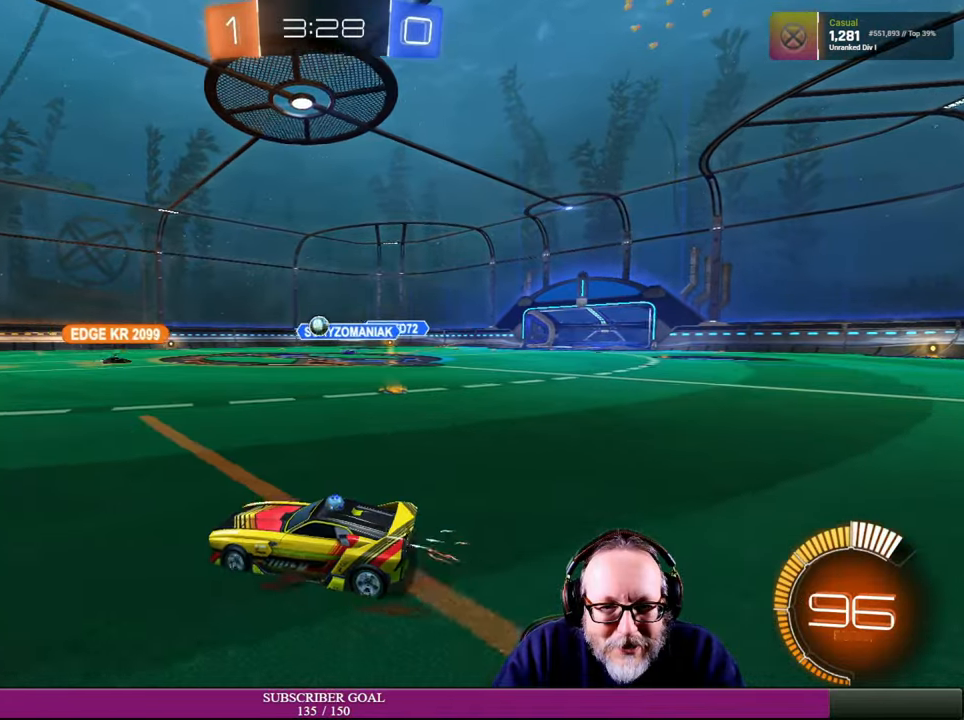
{"buttons": ["R2"], "left_stick": "center", "right_stick": "center", "events": [[150, "left_stick", "center"], [384, "left_stick", "up-right"], [500, "left_stick", "center"]]}
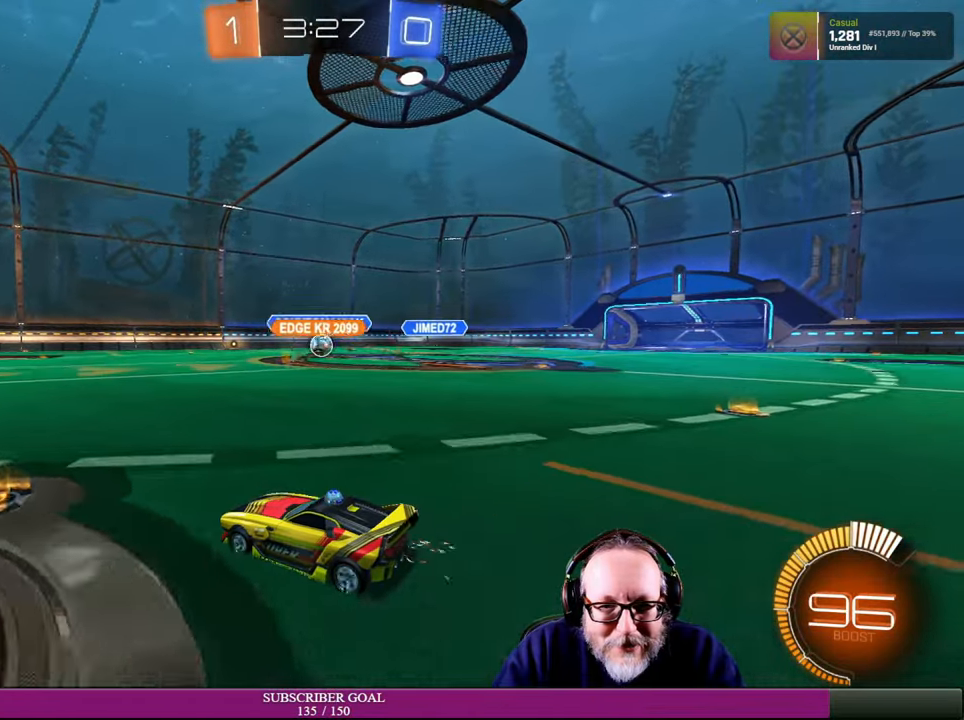
{"buttons": ["R2"], "left_stick": "up-left", "right_stick": "center", "events": [[417, "left_stick", "up-left"]]}
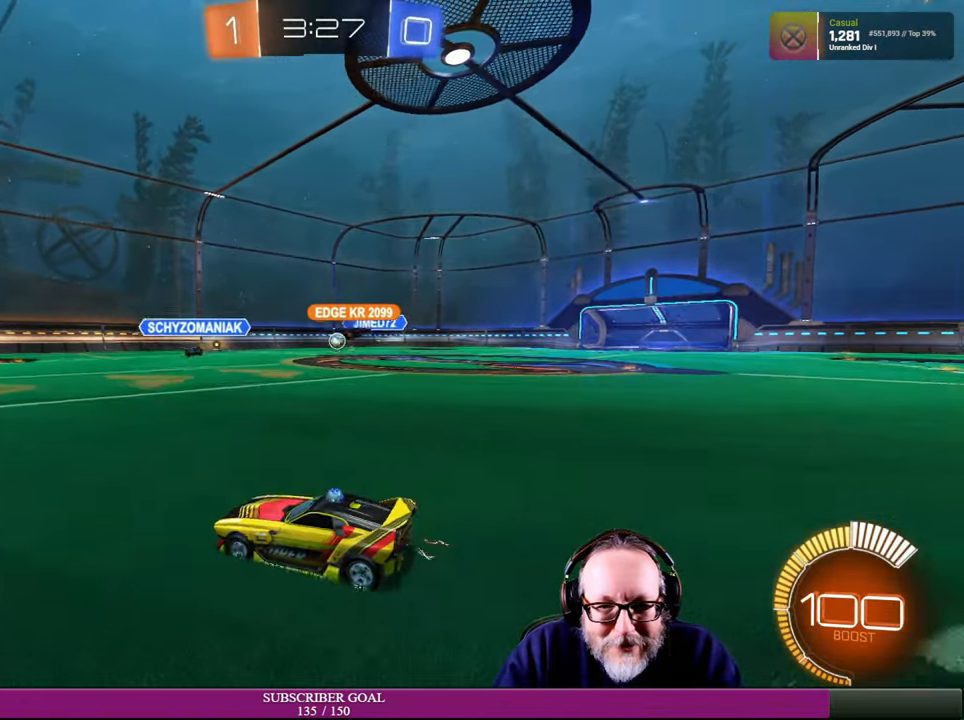
{"buttons": ["R2"], "left_stick": "center", "right_stick": "center", "events": [[117, "left_stick", "left"], [450, "left_stick", "center"]]}
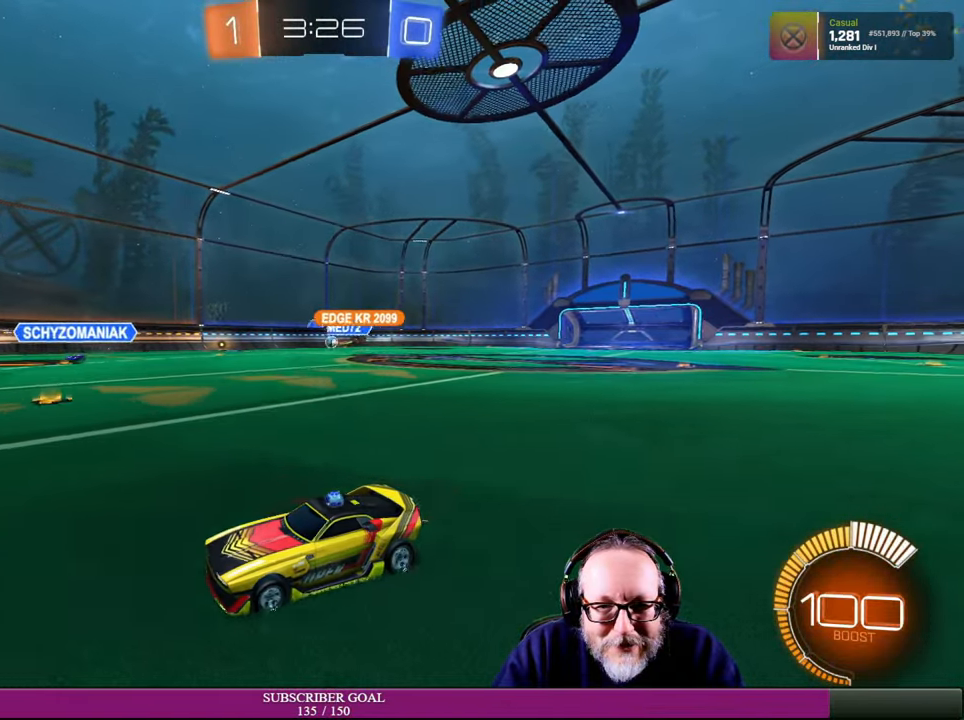
{"buttons": ["R2"], "left_stick": "right", "right_stick": "center", "events": [[200, "left_stick", "right"]]}
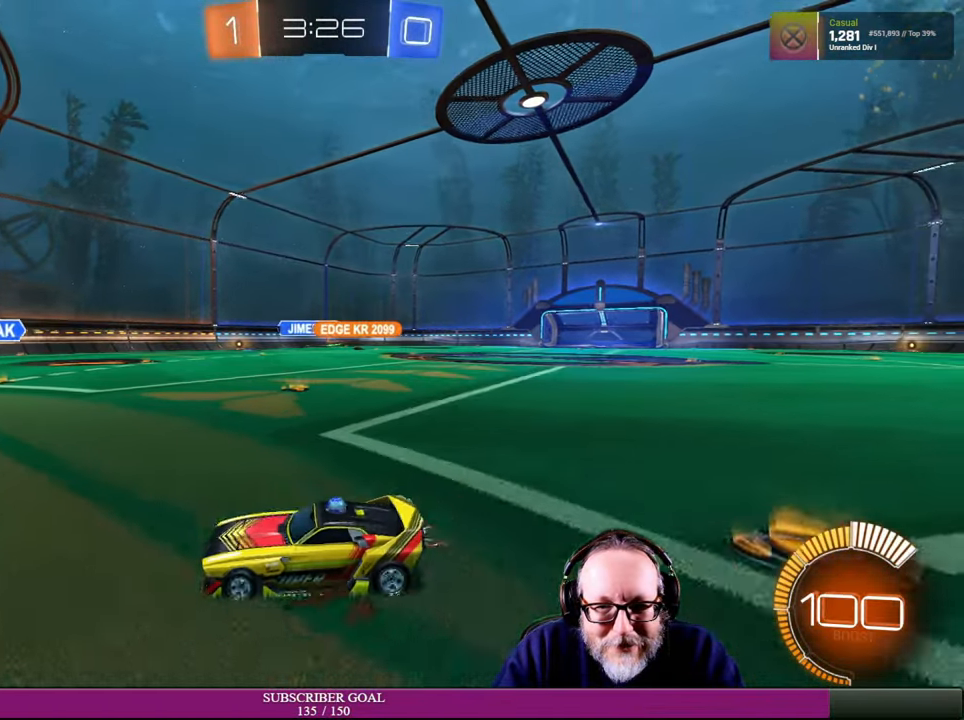
{"buttons": ["R2"], "left_stick": "right", "right_stick": "center", "events": [[17, "R2", "up"], [34, "L1", "down"], [250, "L1", "up"], [450, "R2", "down"]]}
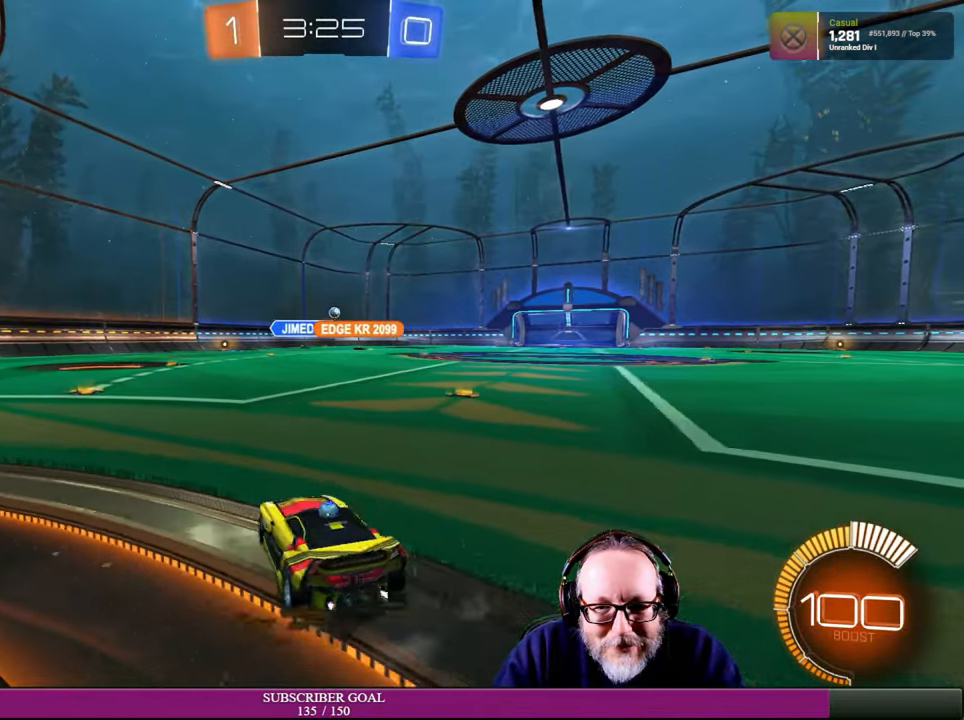
{"buttons": ["R1", "R2"], "left_stick": "up-left", "right_stick": "center", "events": [[434, "R1", "down"], [467, "left_stick", "up-left"]]}